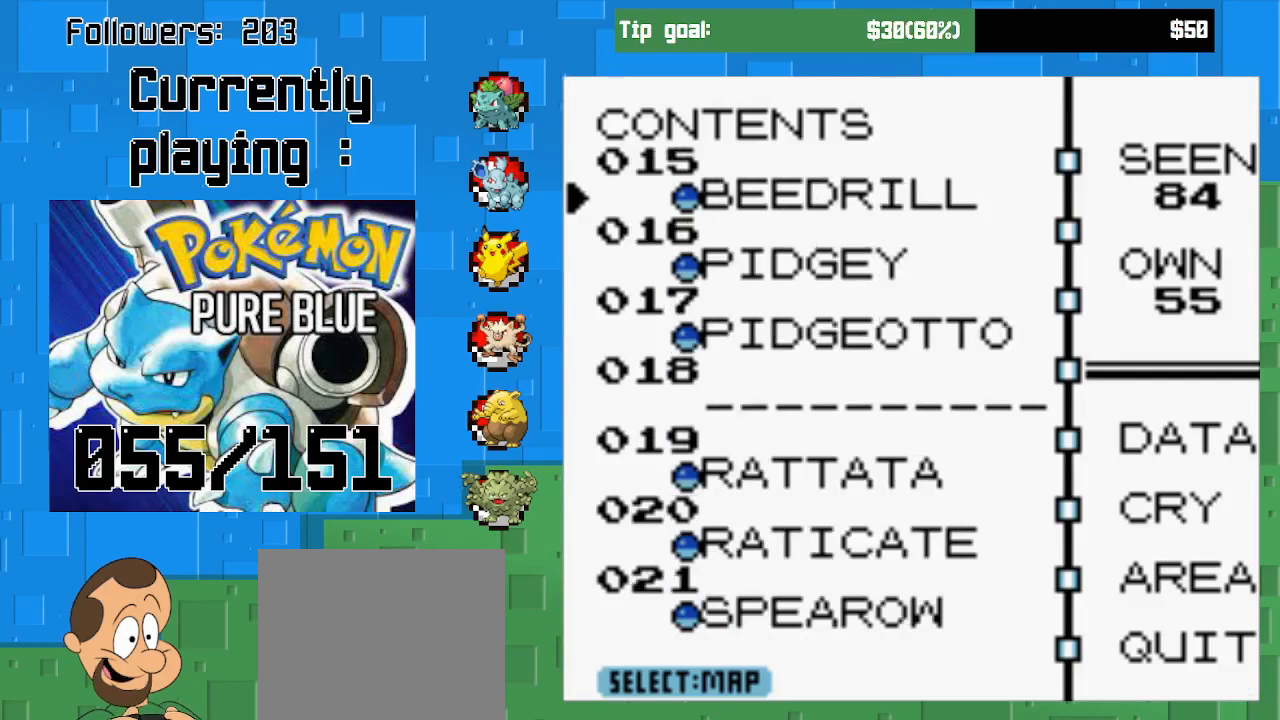
Gameplay with a controller (PlayStation layout); each line is a JSON object with the inputs held at the frame after it. "events" lists button and stick changes between this image and that frame as [ms after this image, input, new state], when the widget could be followed in between. Not read: L3 R3.
{"buttons": ["DPAD_RIGHT"], "left_stick": "center", "right_stick": "center", "events": [[400, "DPAD_RIGHT", "down"]]}
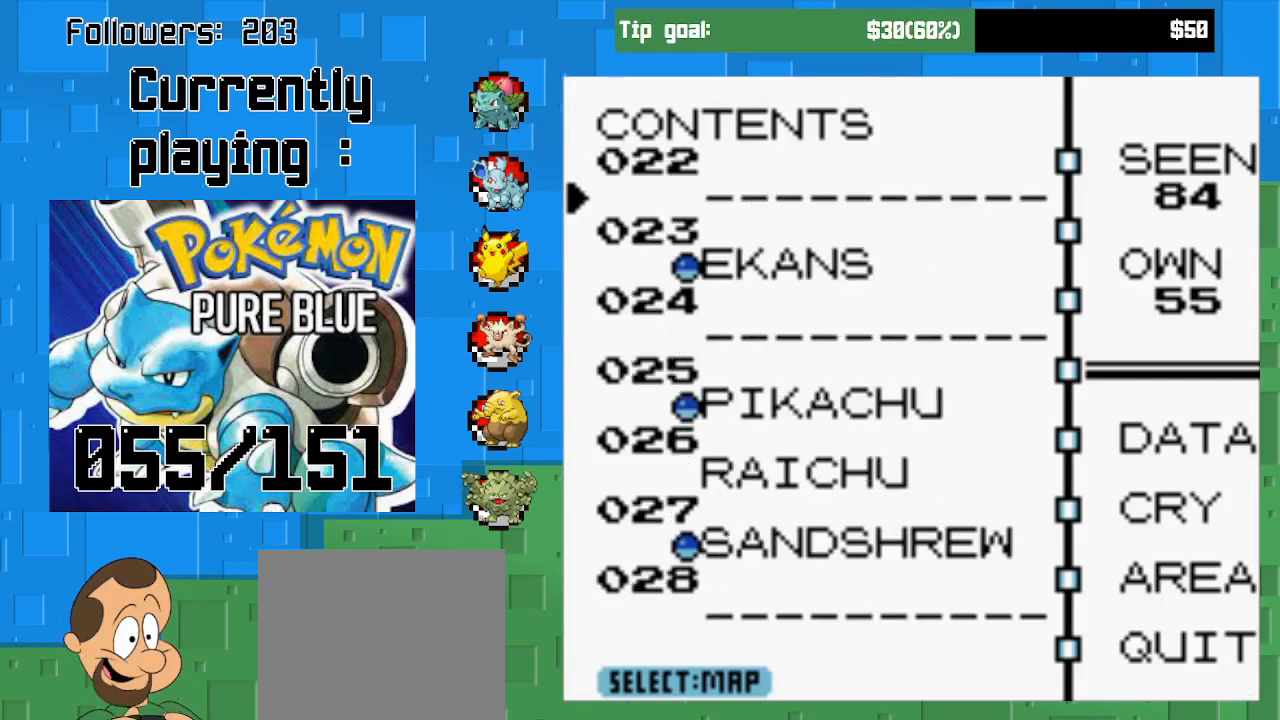
{"buttons": [], "left_stick": "center", "right_stick": "center", "events": [[100, "DPAD_RIGHT", "up"]]}
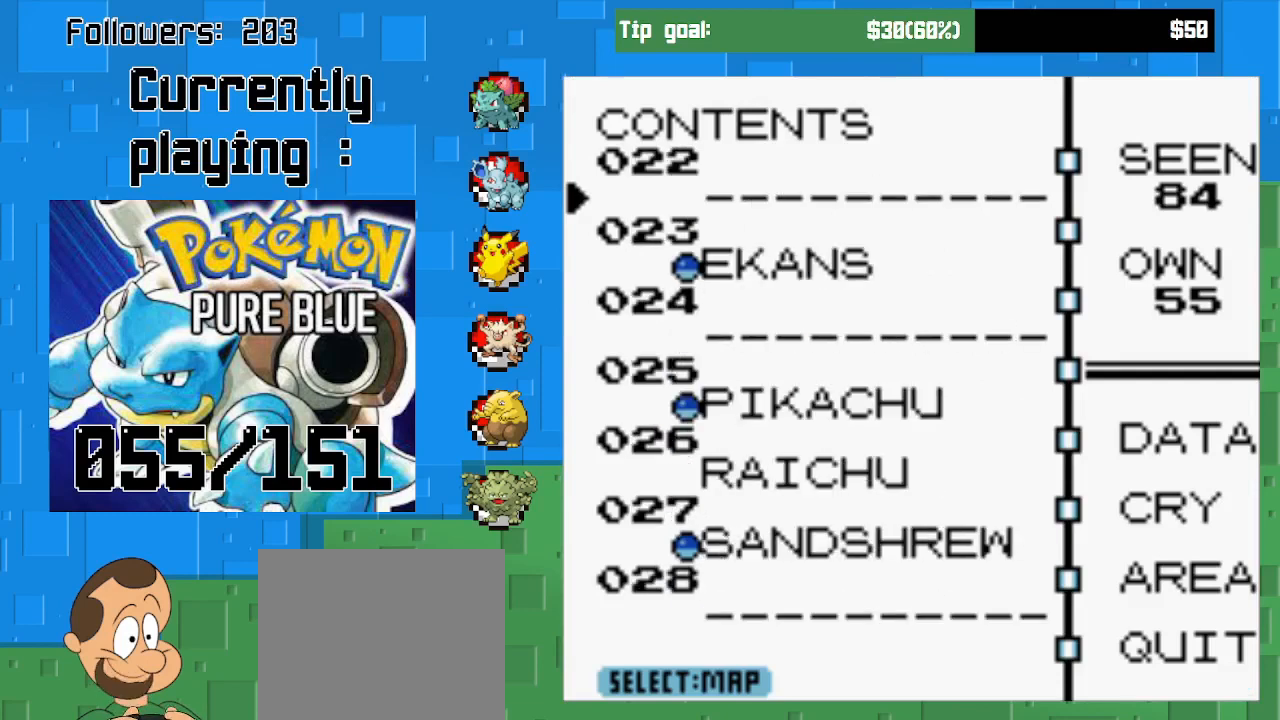
{"buttons": [], "left_stick": "center", "right_stick": "center", "events": [[133, "DPAD_RIGHT", "down"], [300, "DPAD_RIGHT", "up"]]}
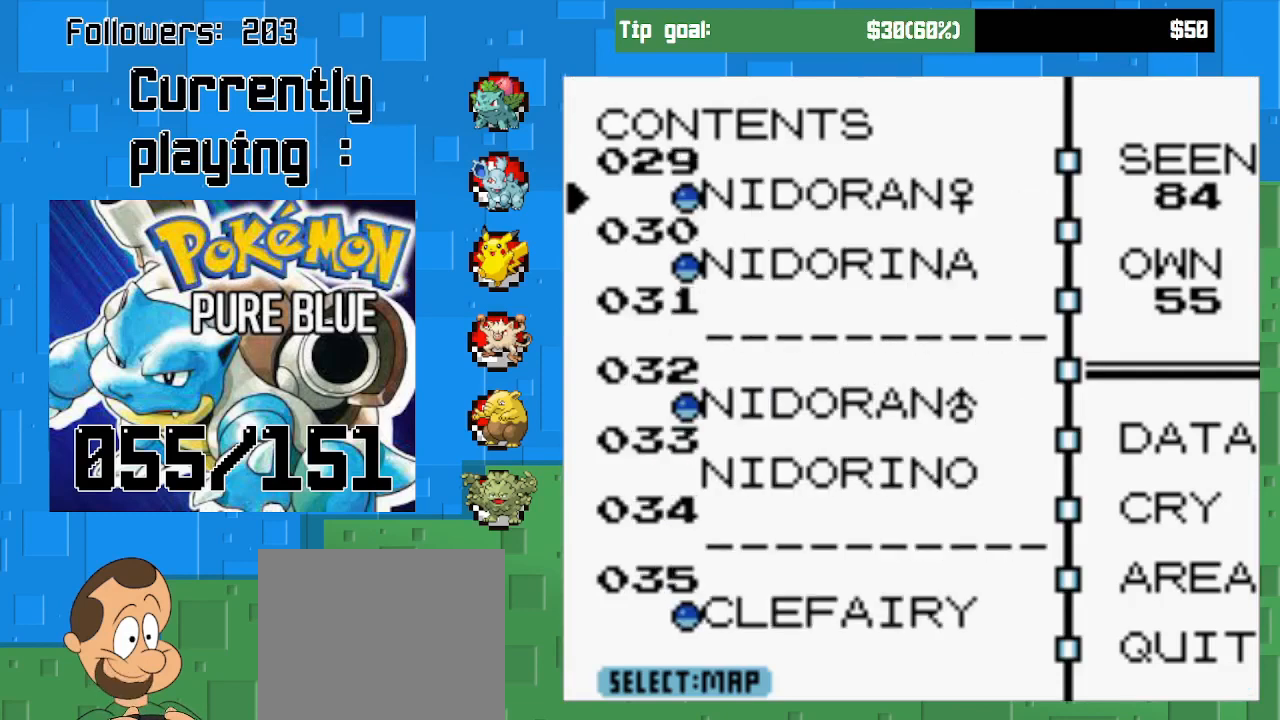
{"buttons": ["DPAD_RIGHT"], "left_stick": "center", "right_stick": "center", "events": [[367, "DPAD_RIGHT", "down"]]}
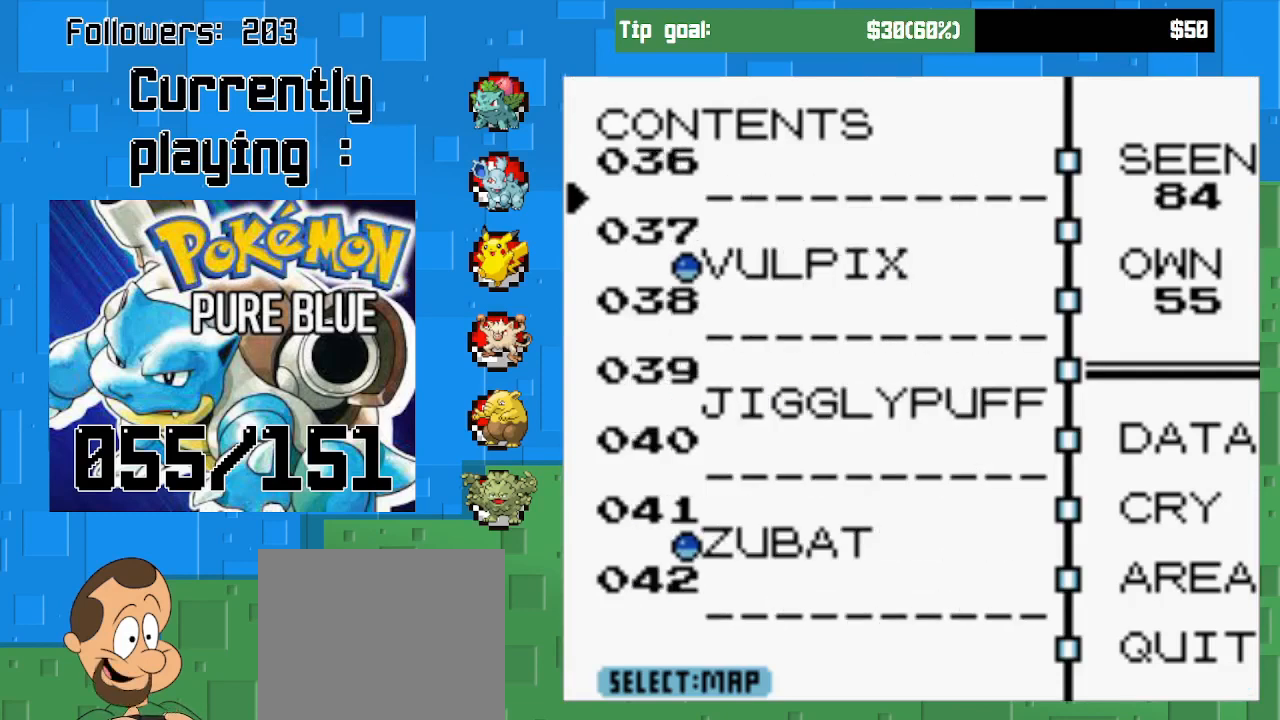
{"buttons": [], "left_stick": "center", "right_stick": "center", "events": [[67, "DPAD_RIGHT", "up"]]}
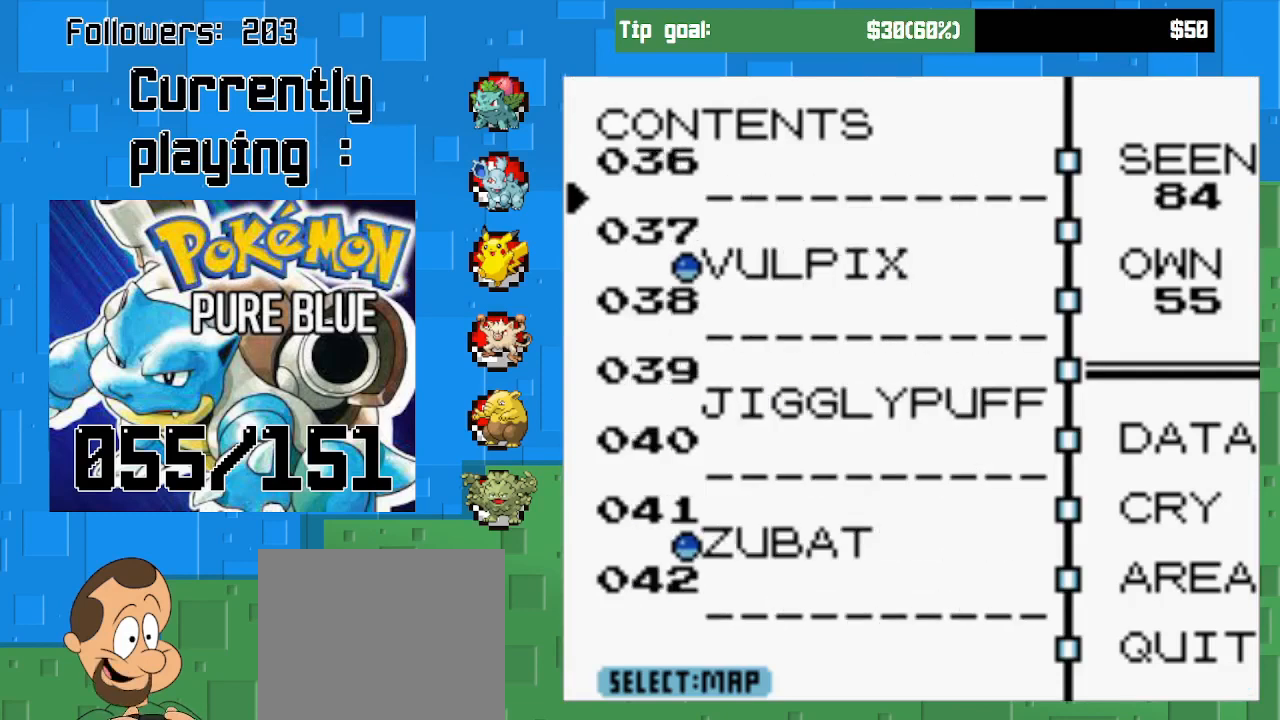
{"buttons": [], "left_stick": "center", "right_stick": "center", "events": [[100, "DPAD_RIGHT", "down"], [267, "DPAD_RIGHT", "up"]]}
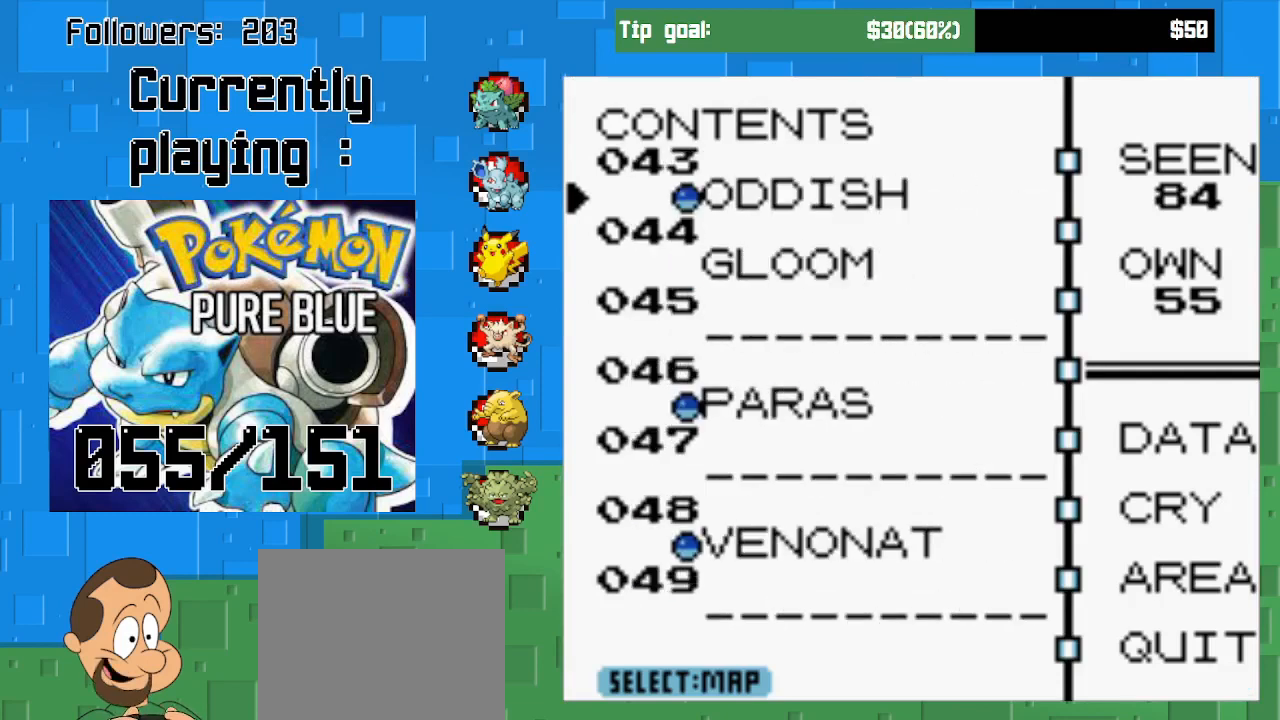
{"buttons": ["DPAD_DOWN"], "left_stick": "center", "right_stick": "center", "events": [[433, "DPAD_DOWN", "down"]]}
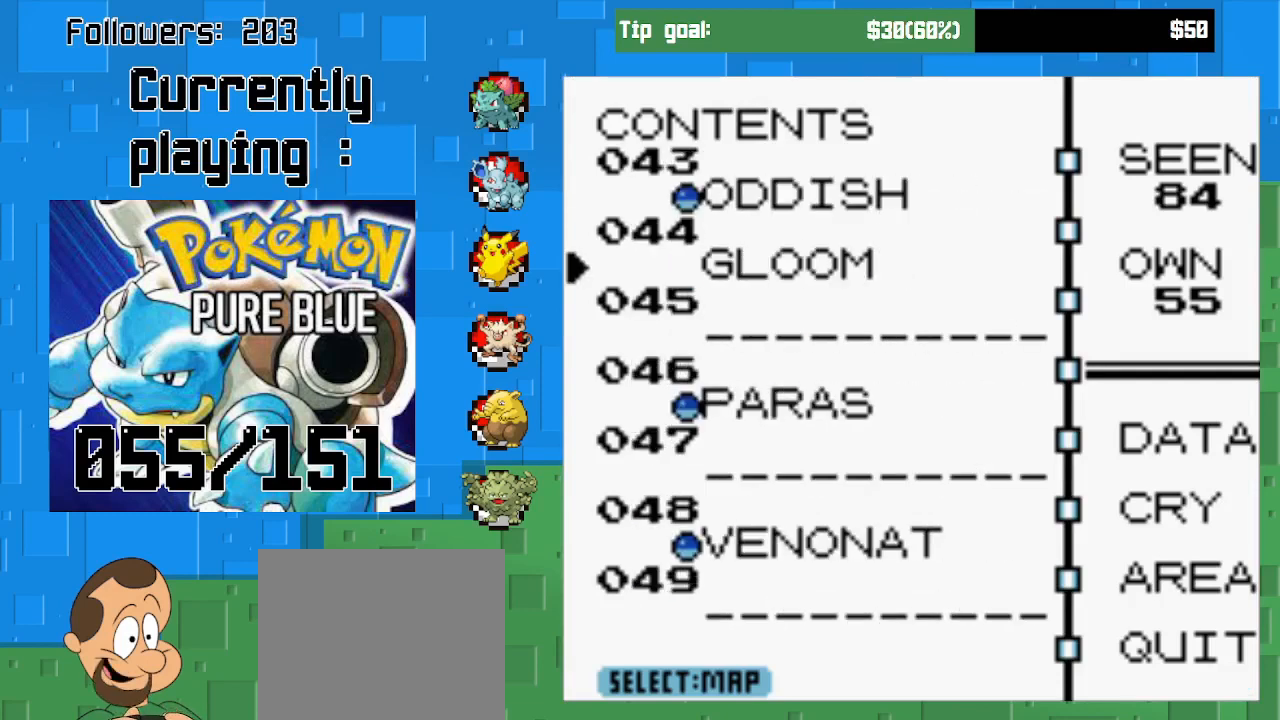
{"buttons": ["CIRCLE"], "left_stick": "center", "right_stick": "center", "events": [[67, "DPAD_DOWN", "up"], [367, "CIRCLE", "down"]]}
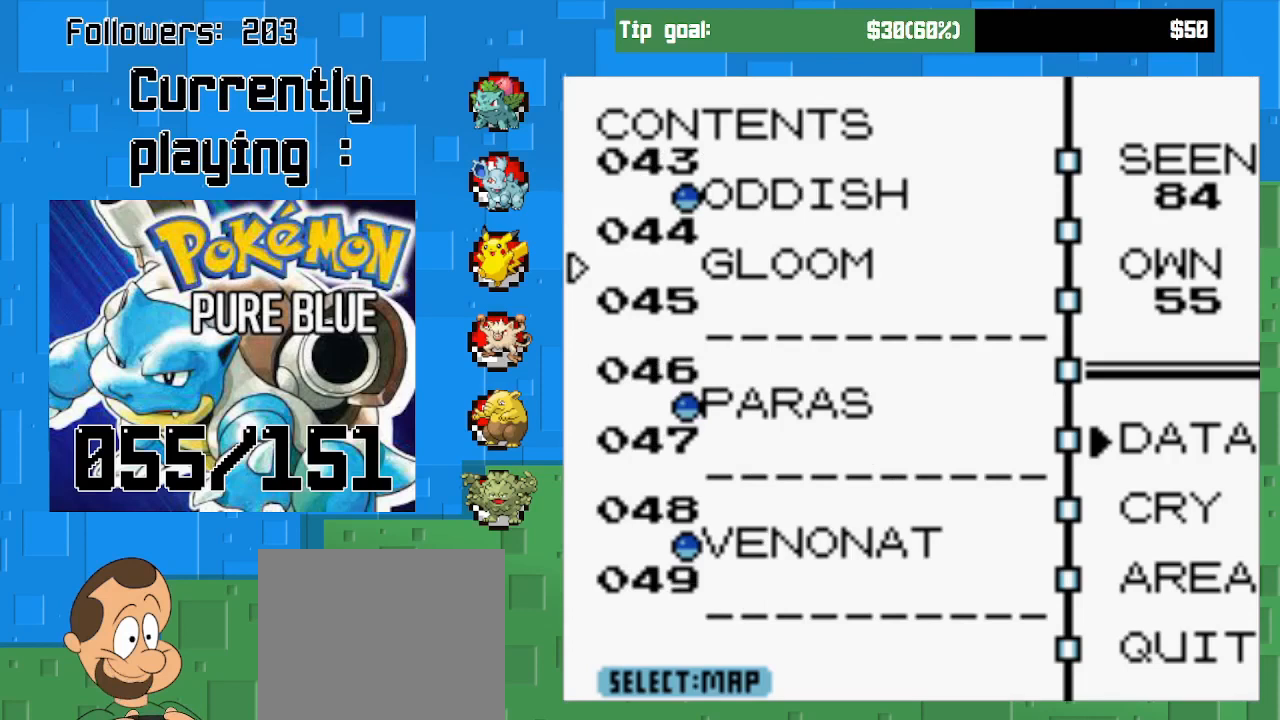
{"buttons": [], "left_stick": "center", "right_stick": "center", "events": [[33, "CIRCLE", "up"]]}
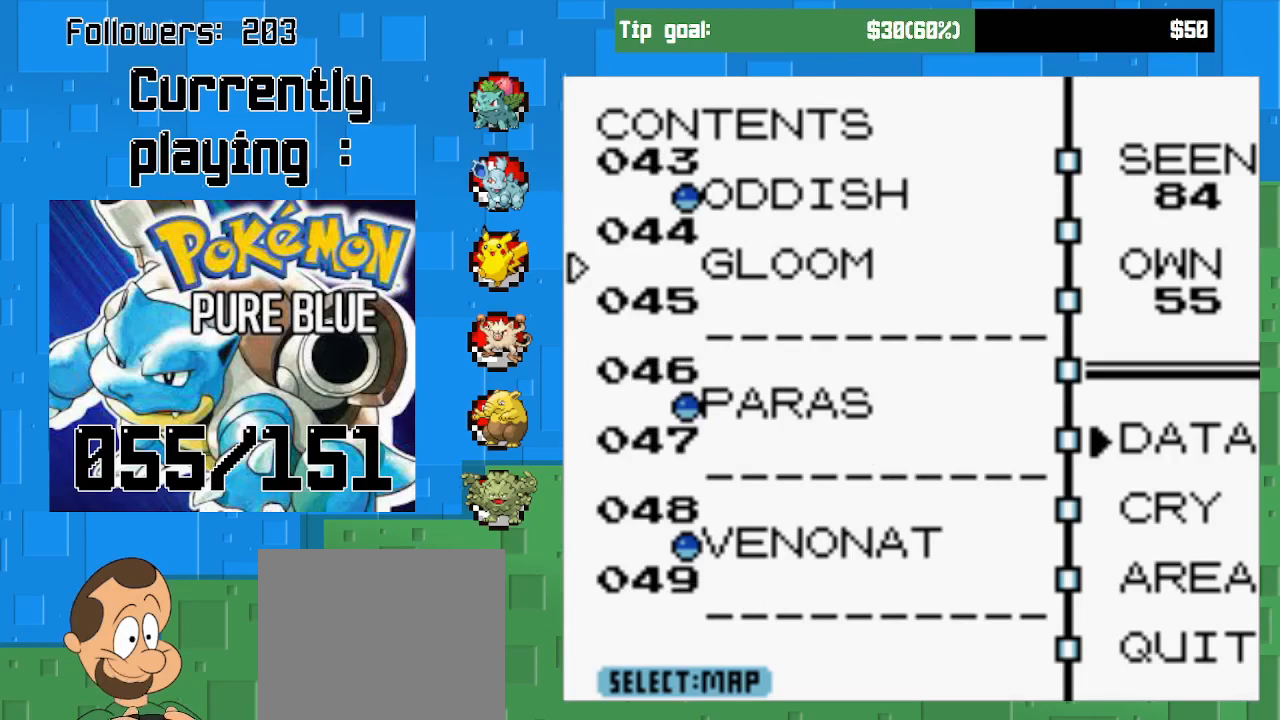
{"buttons": ["DPAD_DOWN"], "left_stick": "center", "right_stick": "center", "events": [[233, "DPAD_DOWN", "down"], [400, "DPAD_DOWN", "up"], [467, "DPAD_DOWN", "down"]]}
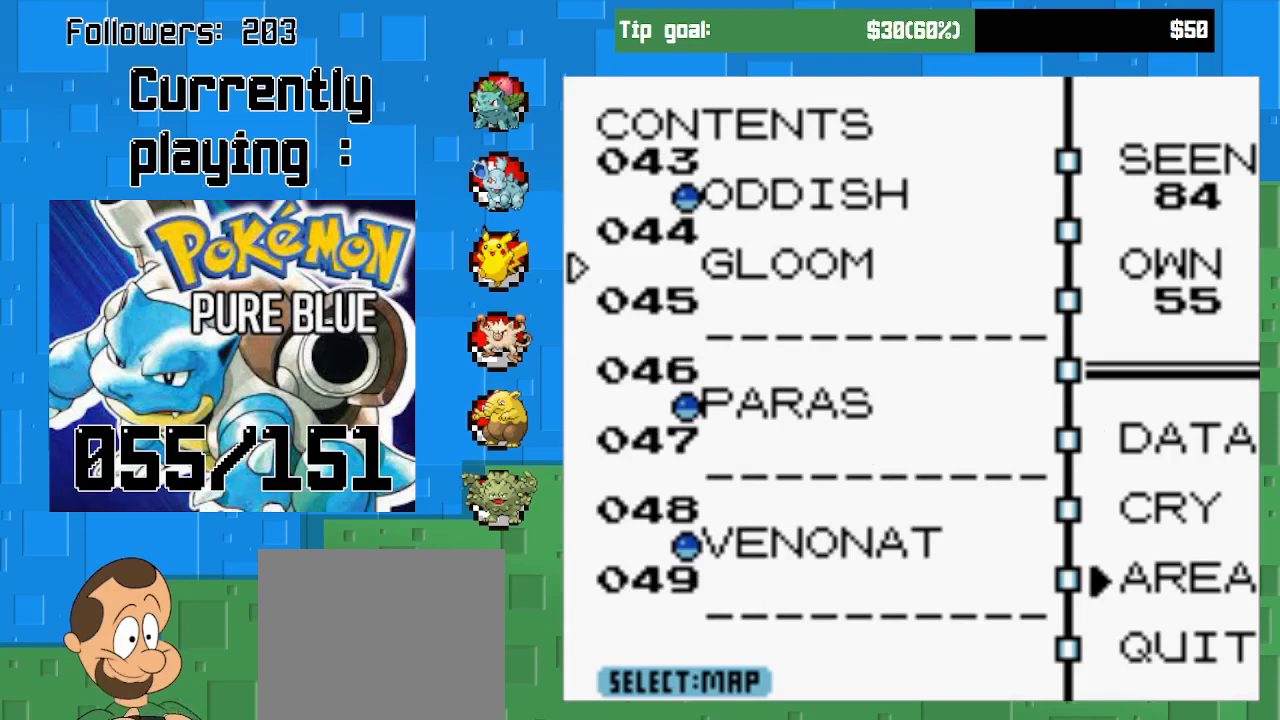
{"buttons": [], "left_stick": "center", "right_stick": "center", "events": [[100, "DPAD_DOWN", "up"], [267, "CIRCLE", "down"], [467, "CIRCLE", "up"]]}
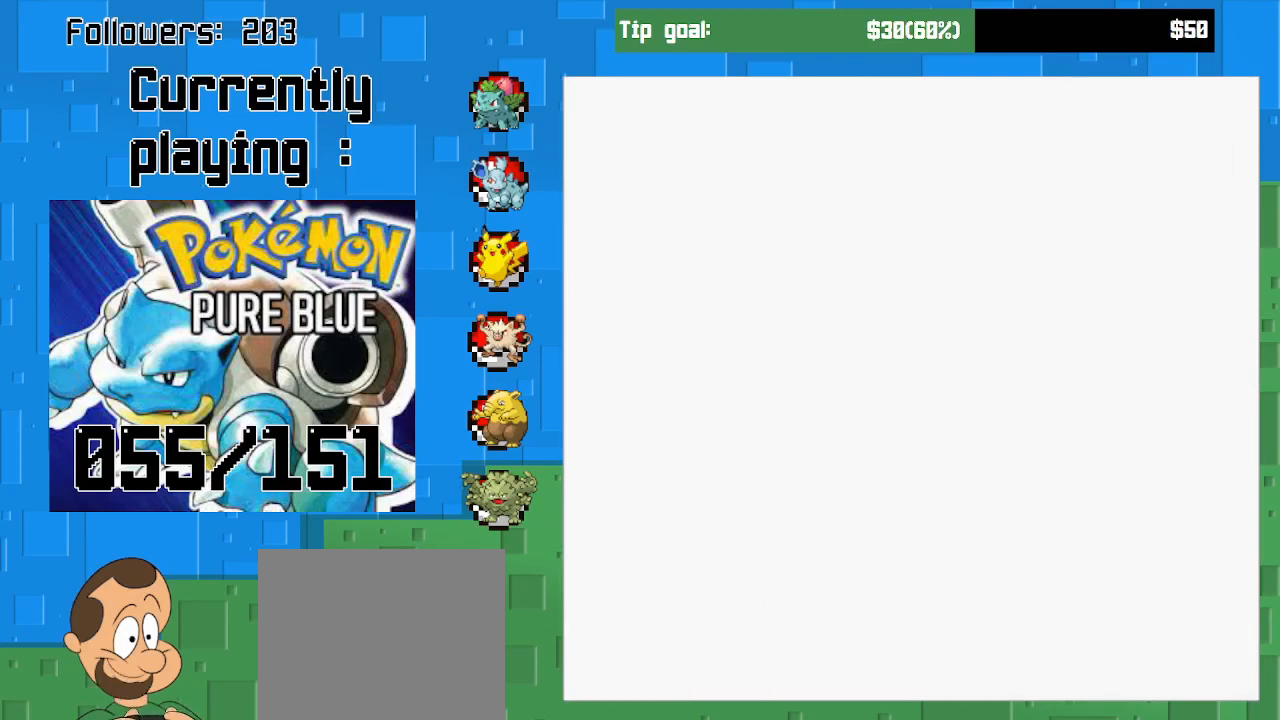
{"buttons": [], "left_stick": "center", "right_stick": "center", "events": []}
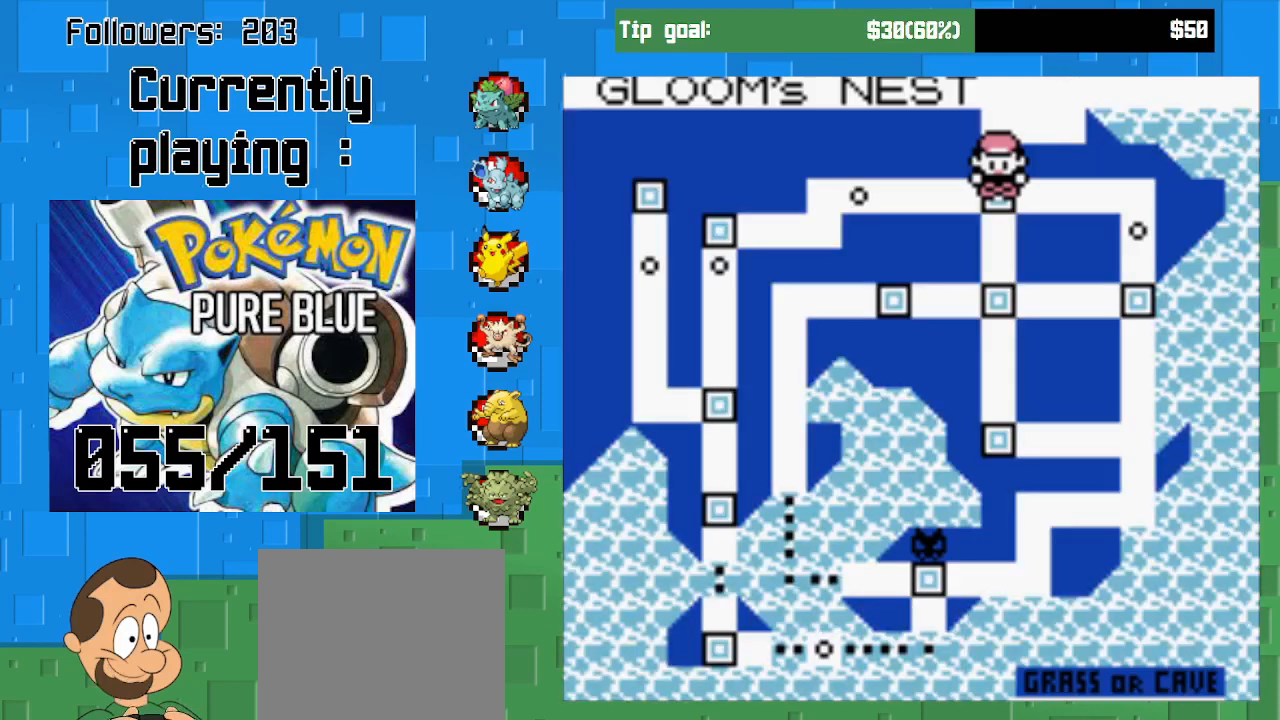
{"buttons": [], "left_stick": "center", "right_stick": "center", "events": []}
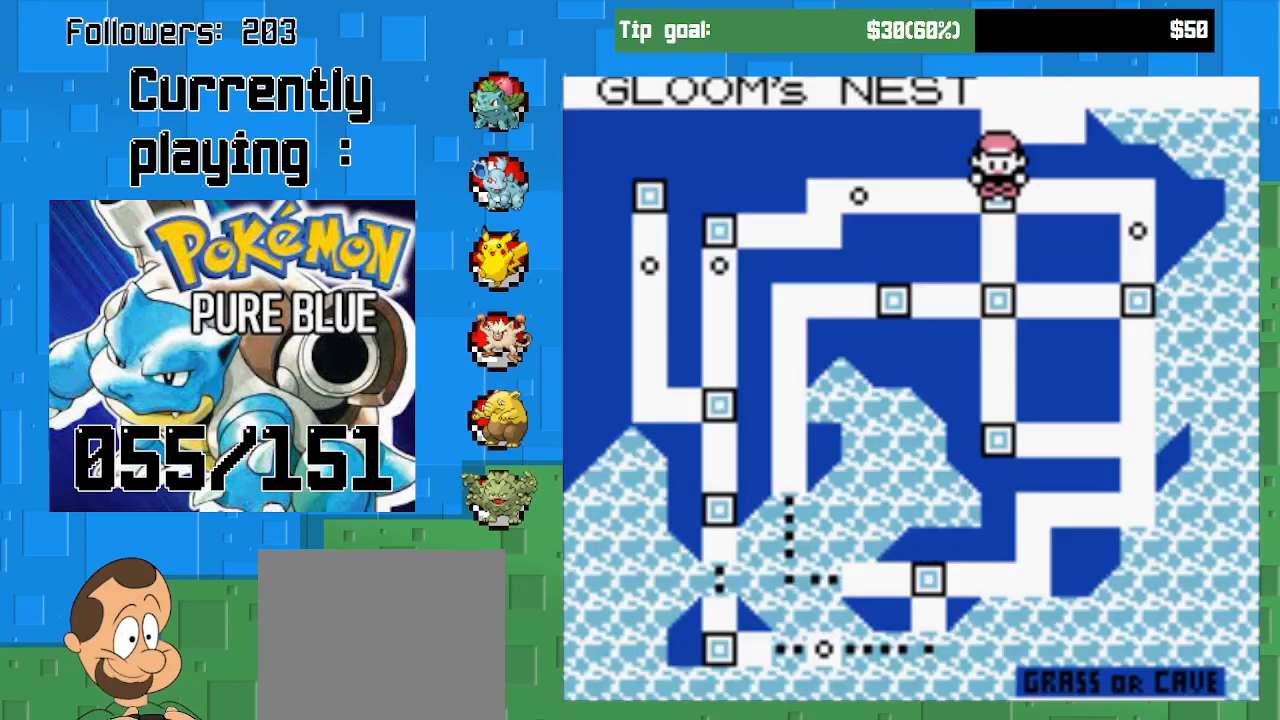
{"buttons": [], "left_stick": "center", "right_stick": "center", "events": []}
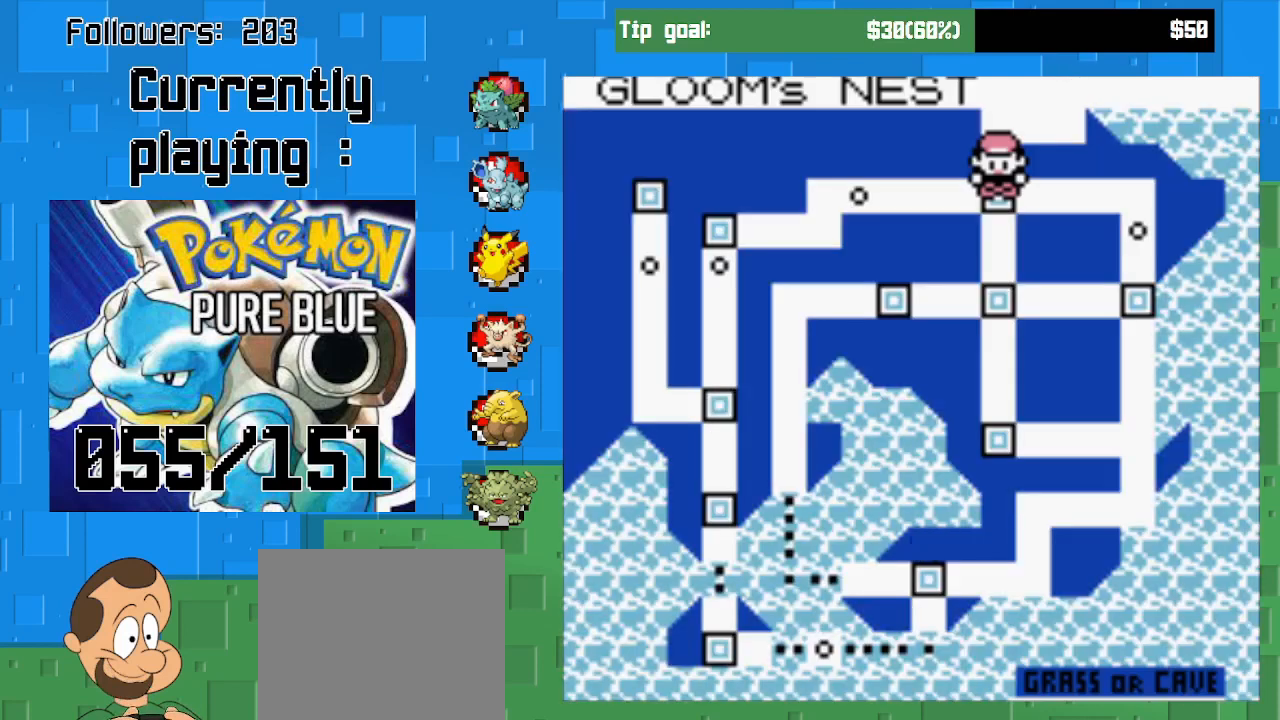
{"buttons": [], "left_stick": "center", "right_stick": "center", "events": []}
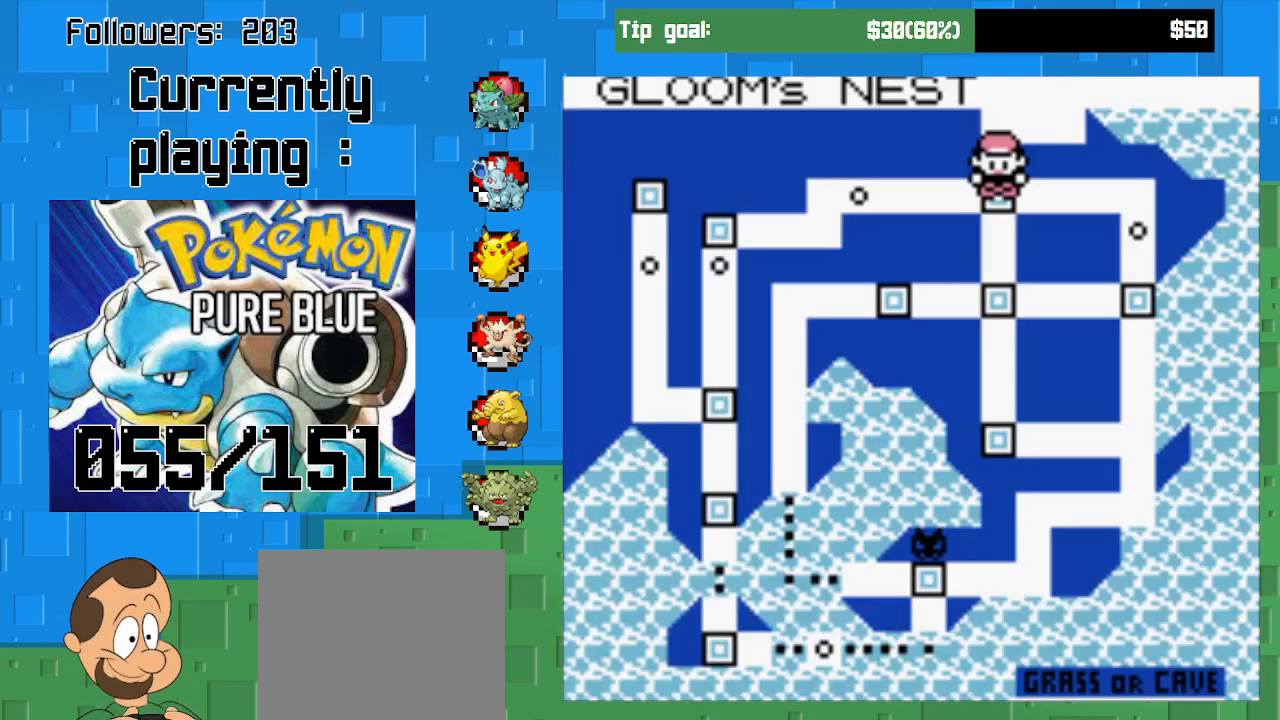
{"buttons": [], "left_stick": "center", "right_stick": "center", "events": []}
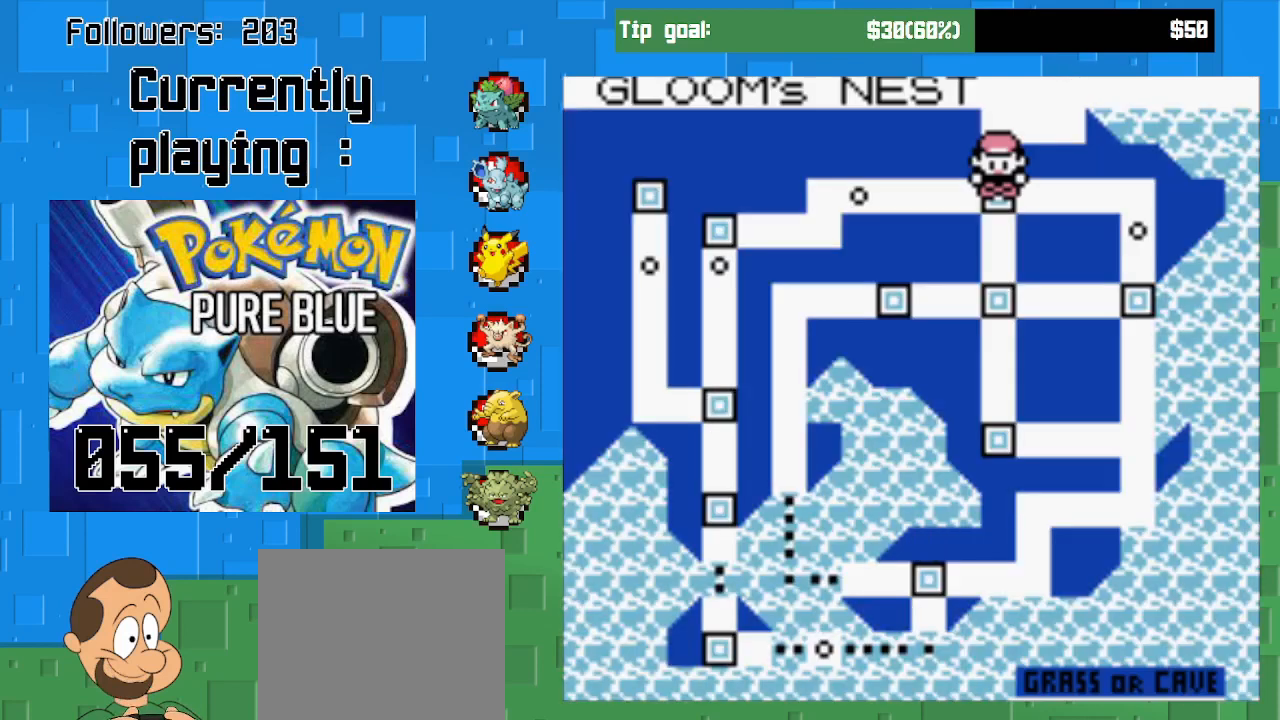
{"buttons": [], "left_stick": "center", "right_stick": "center", "events": []}
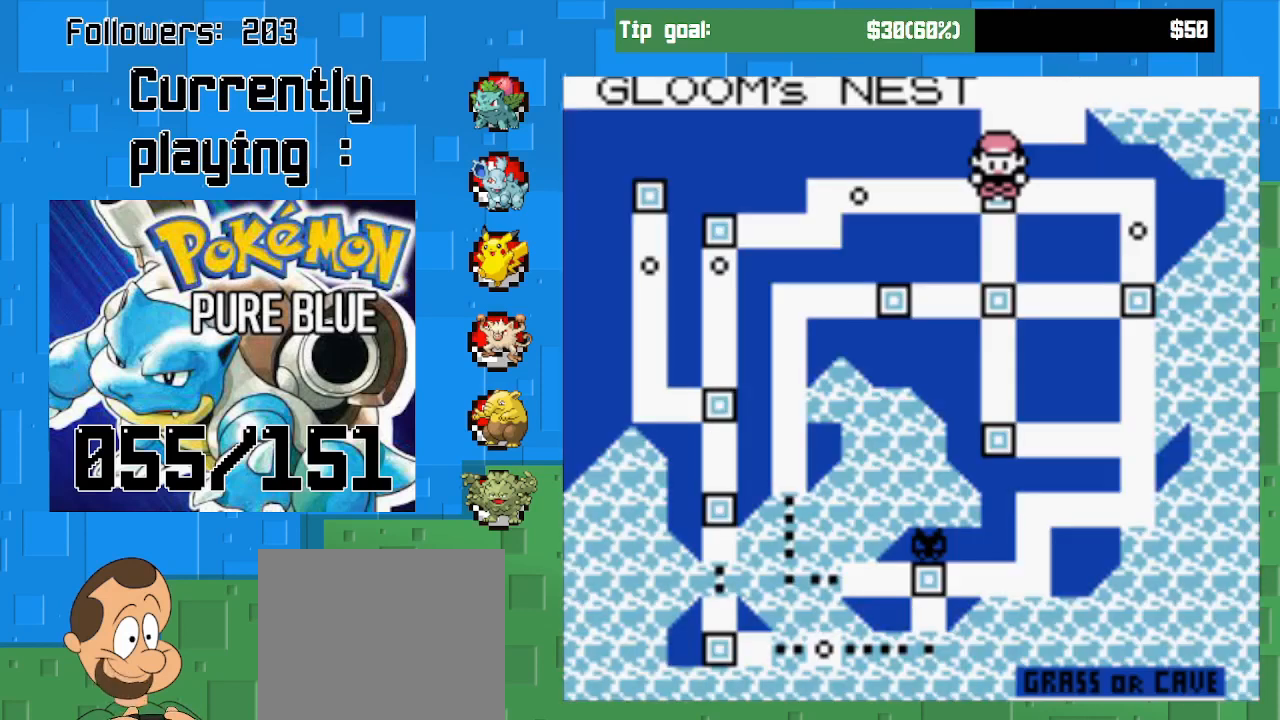
{"buttons": [], "left_stick": "center", "right_stick": "center", "events": []}
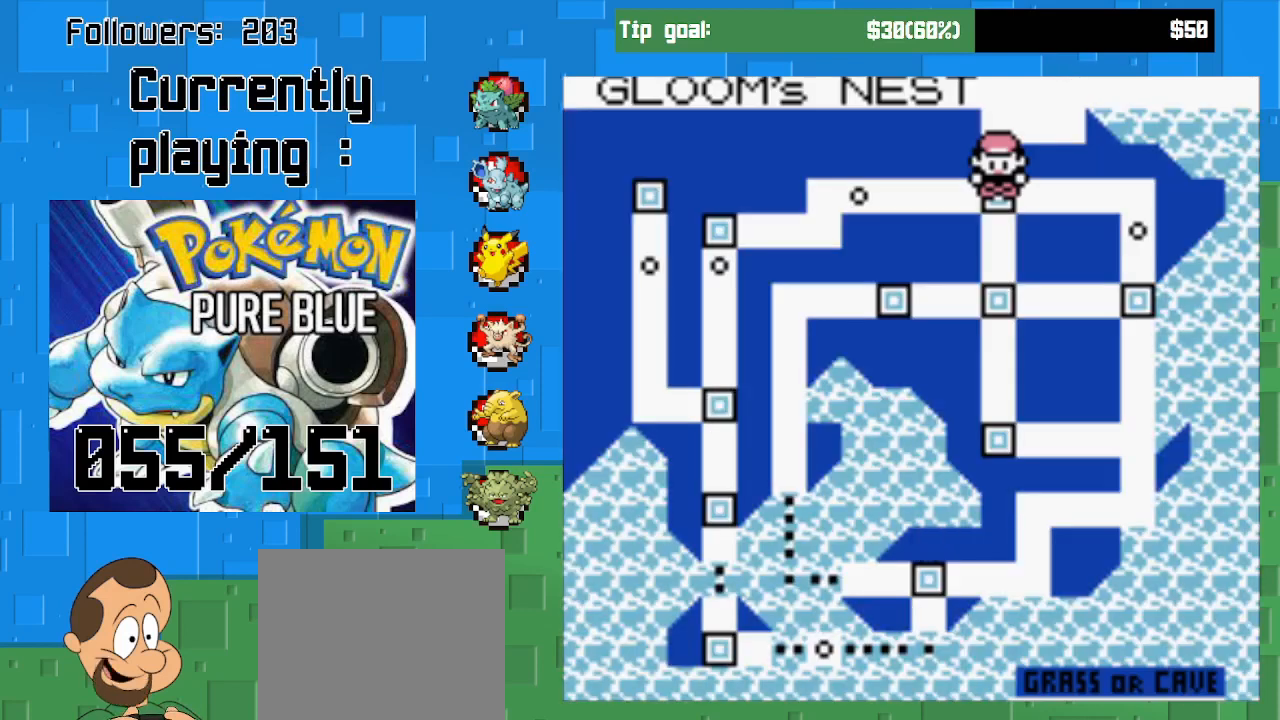
{"buttons": [], "left_stick": "center", "right_stick": "center", "events": []}
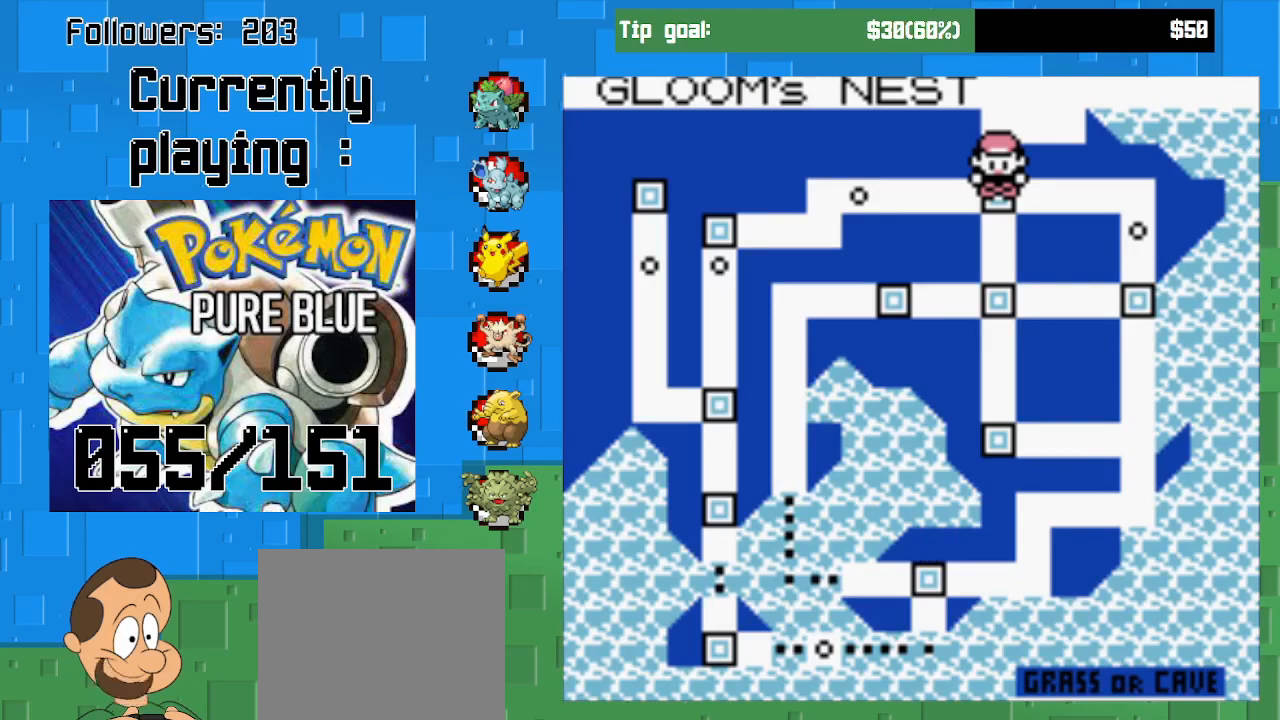
{"buttons": [], "left_stick": "center", "right_stick": "center", "events": []}
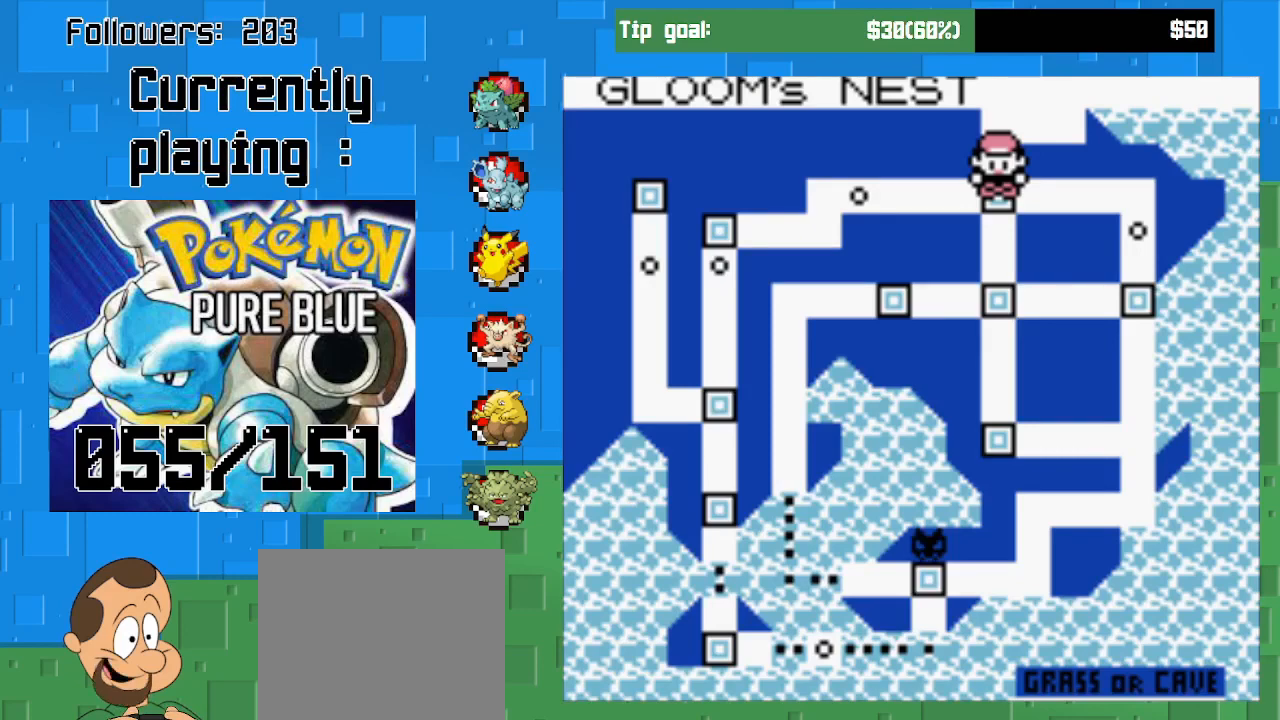
{"buttons": ["CROSS"], "left_stick": "center", "right_stick": "center", "events": [[467, "CROSS", "down"]]}
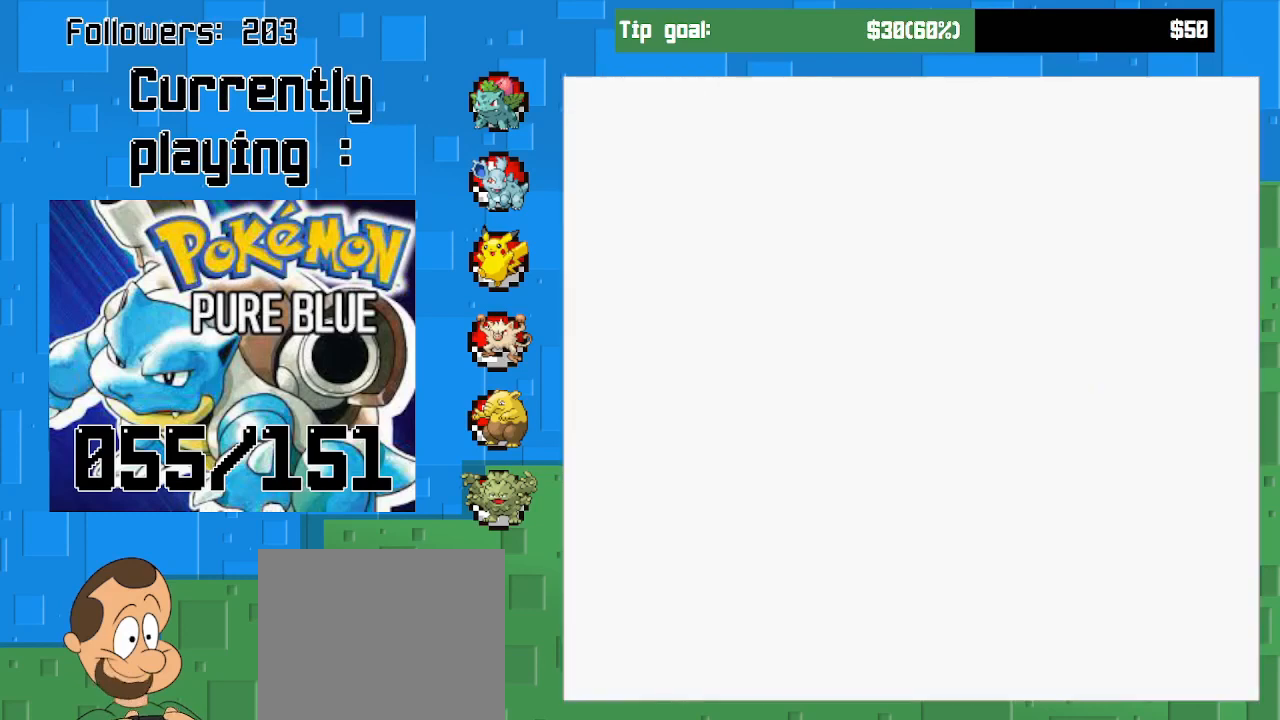
{"buttons": [], "left_stick": "center", "right_stick": "center", "events": [[167, "CROSS", "up"]]}
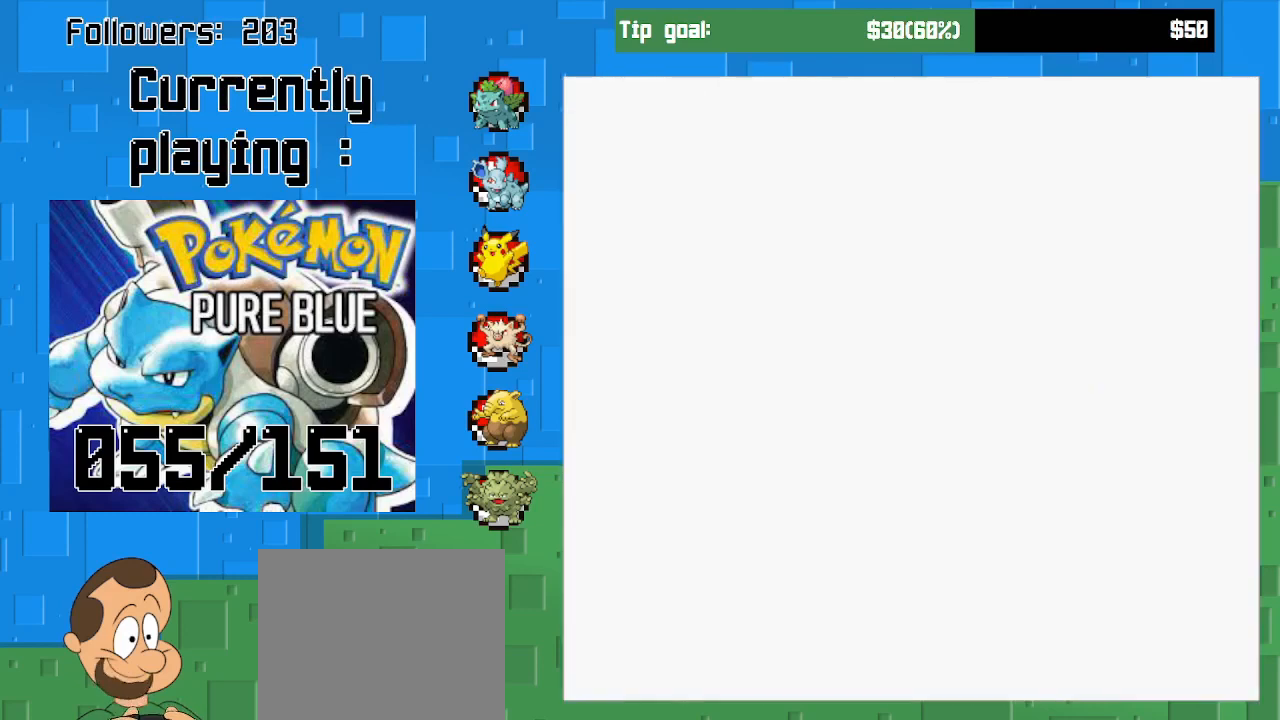
{"buttons": [], "left_stick": "center", "right_stick": "center", "events": [[67, "CROSS", "down"], [267, "CROSS", "up"]]}
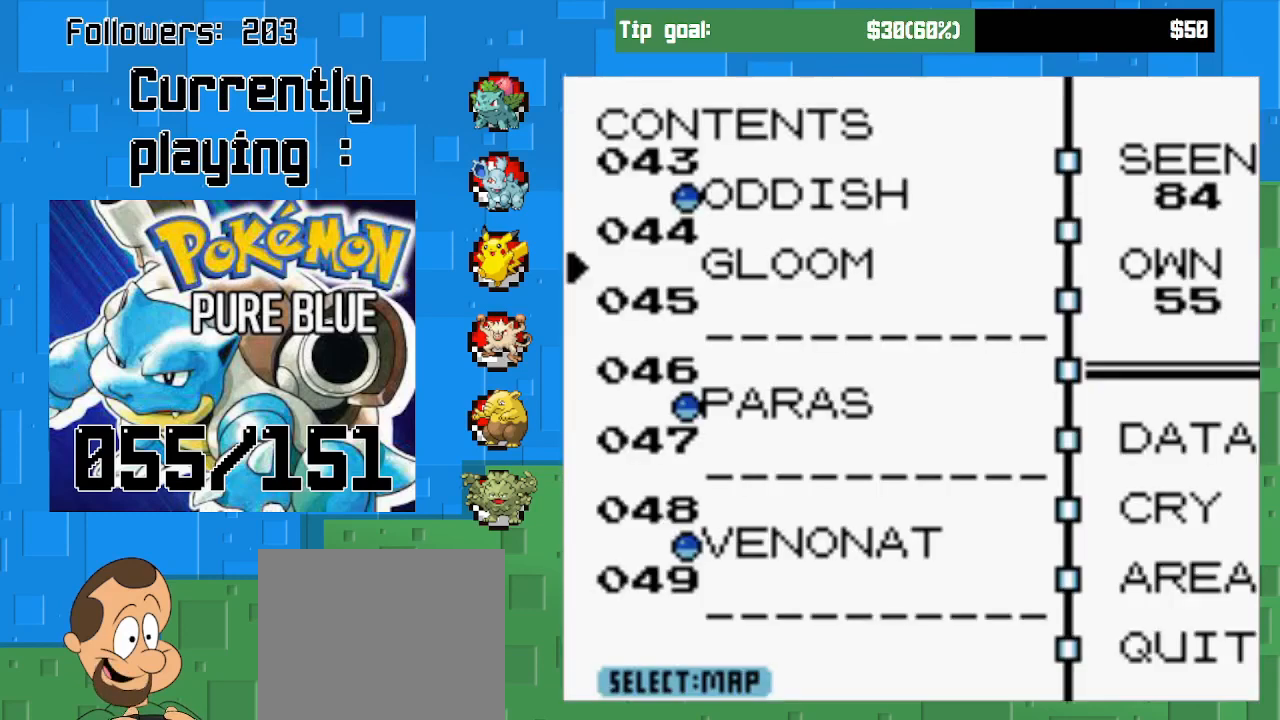
{"buttons": ["CROSS"], "left_stick": "center", "right_stick": "center", "events": [[33, "CROSS", "down"], [200, "CROSS", "up"], [400, "CROSS", "down"]]}
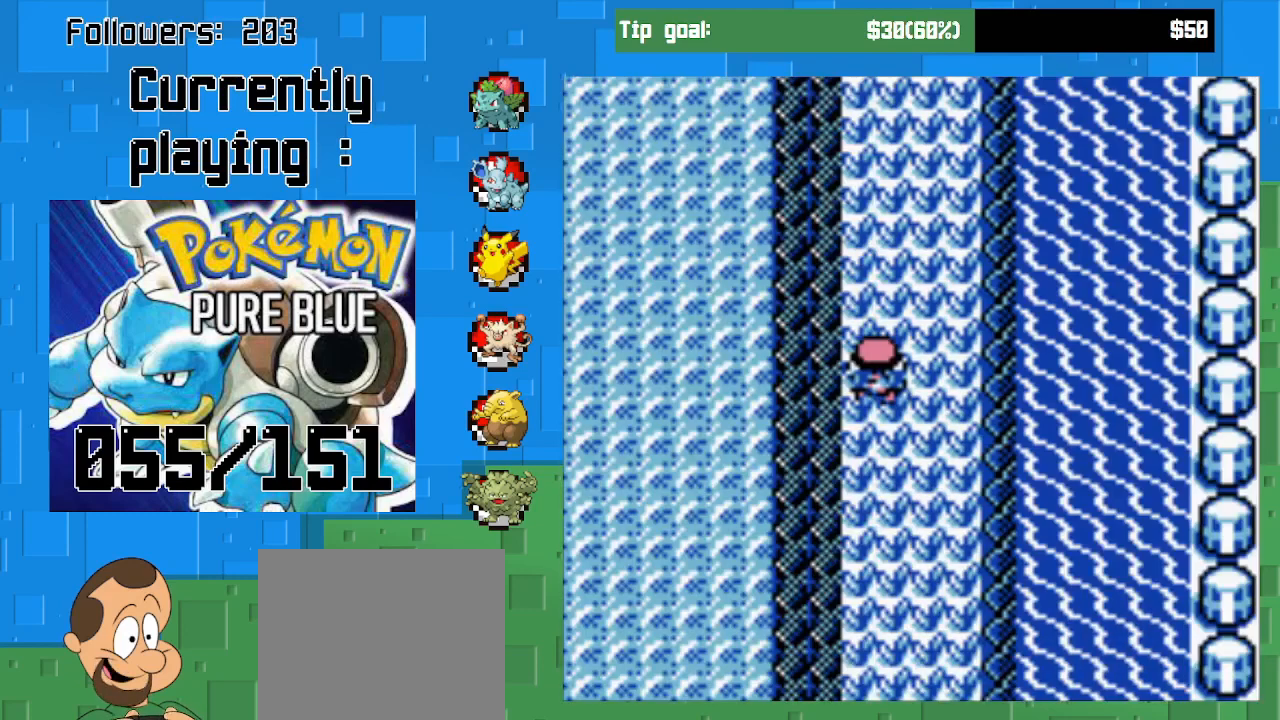
{"buttons": ["CROSS", "DPAD_UP"], "left_stick": "center", "right_stick": "center", "events": [[167, "CROSS", "up"], [300, "CROSS", "down"], [467, "DPAD_UP", "down"]]}
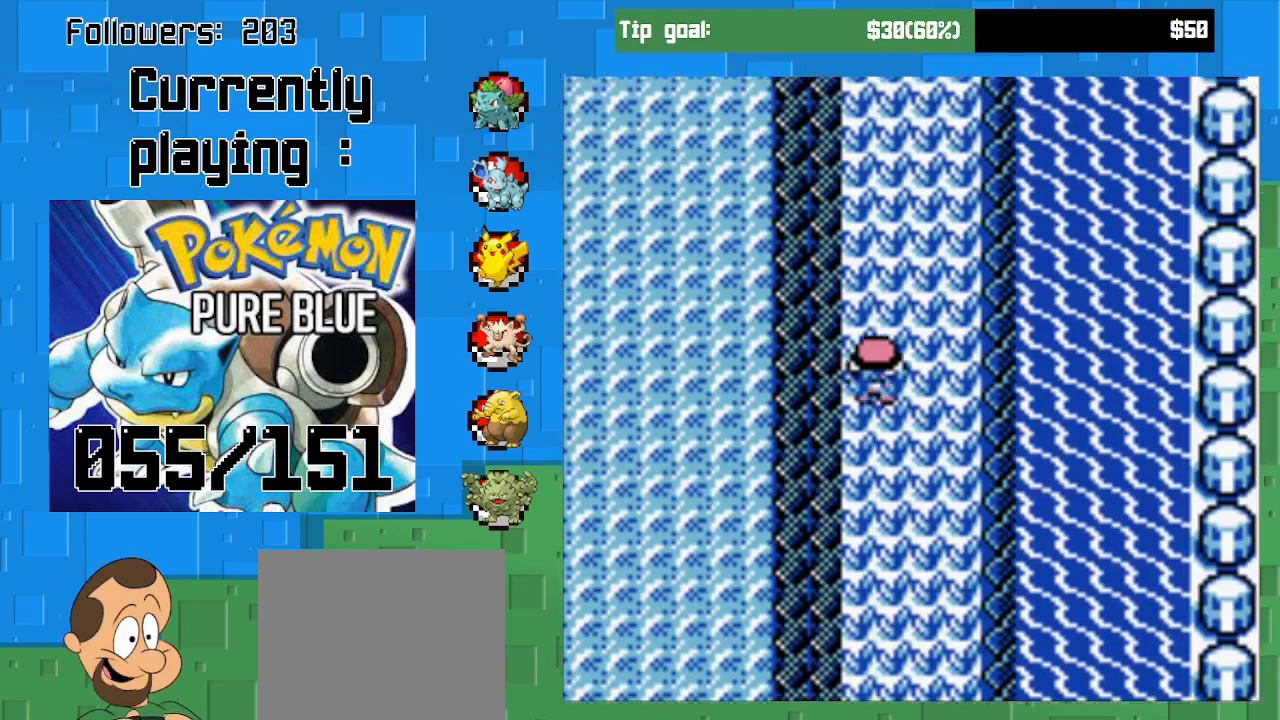
{"buttons": ["CROSS", "DPAD_UP"], "left_stick": "center", "right_stick": "center", "events": []}
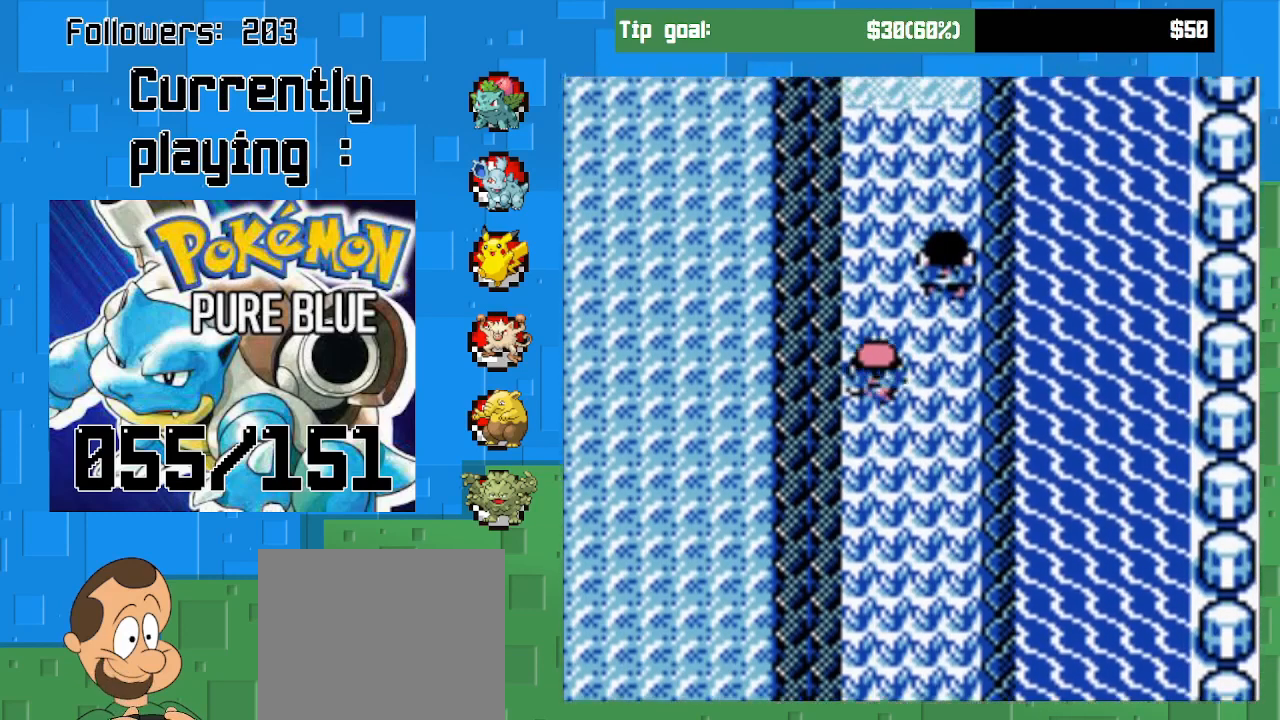
{"buttons": ["CROSS", "DPAD_UP"], "left_stick": "center", "right_stick": "center", "events": []}
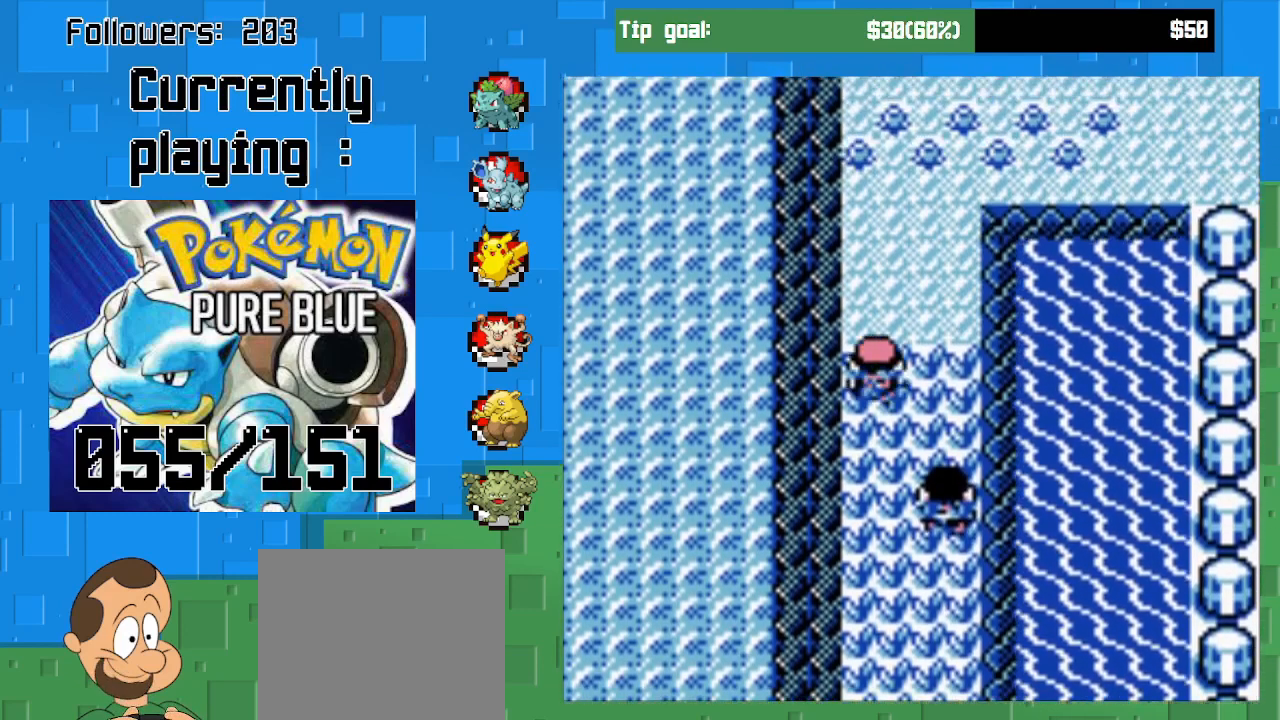
{"buttons": ["CROSS", "DPAD_RIGHT"], "left_stick": "center", "right_stick": "center", "events": [[367, "DPAD_RIGHT", "down"], [367, "DPAD_UP", "up"]]}